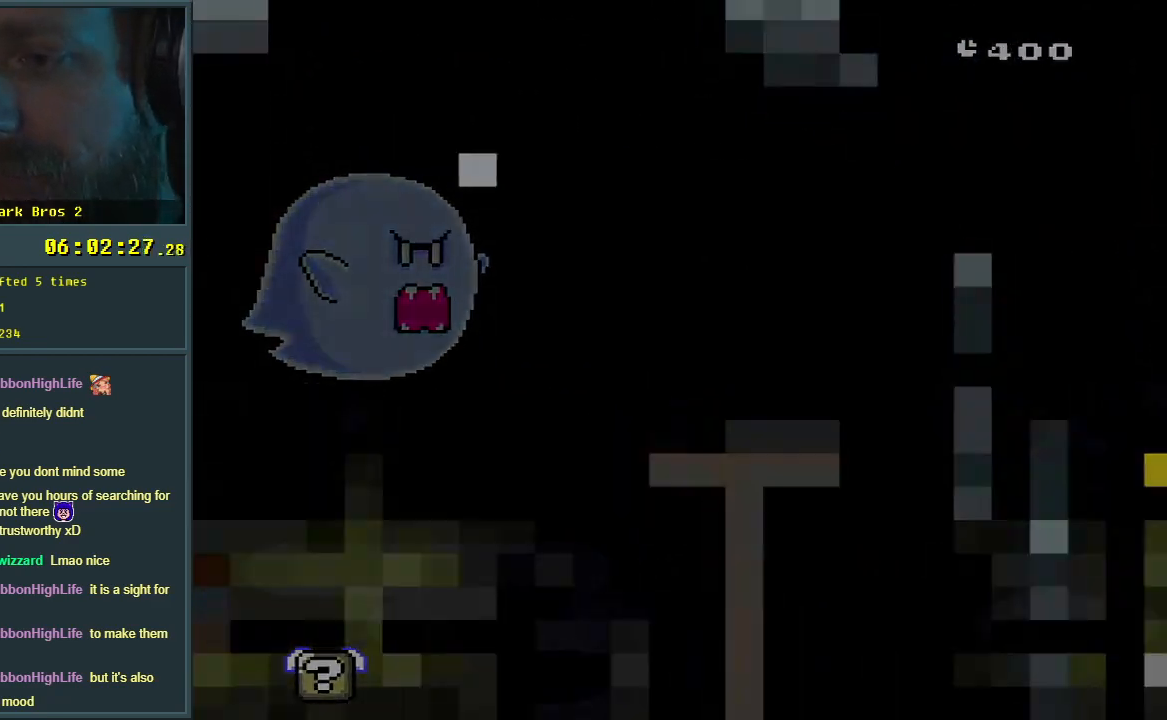
Gameplay with a controller (Nintendo layout); each line is a JSON object with the inputs held at the frame after it. "events" lists button and stick changes between this image and that frame as [ms after this image, input, new state], when the widget could be followed in between. Not read: L3 R3.
{"buttons": [], "events": [[17, "A", "up"], [183, "A", "down"], [367, "A", "up"]]}
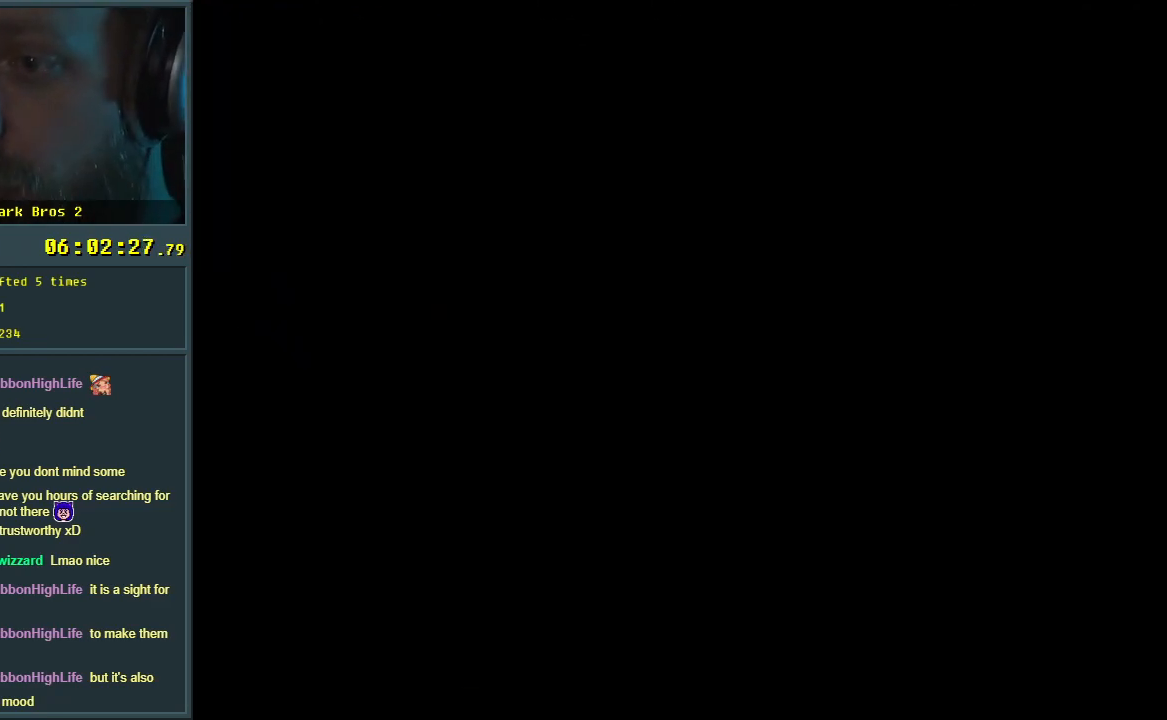
{"buttons": ["B", "Y"], "events": [[300, "B", "down"], [300, "Y", "down"]]}
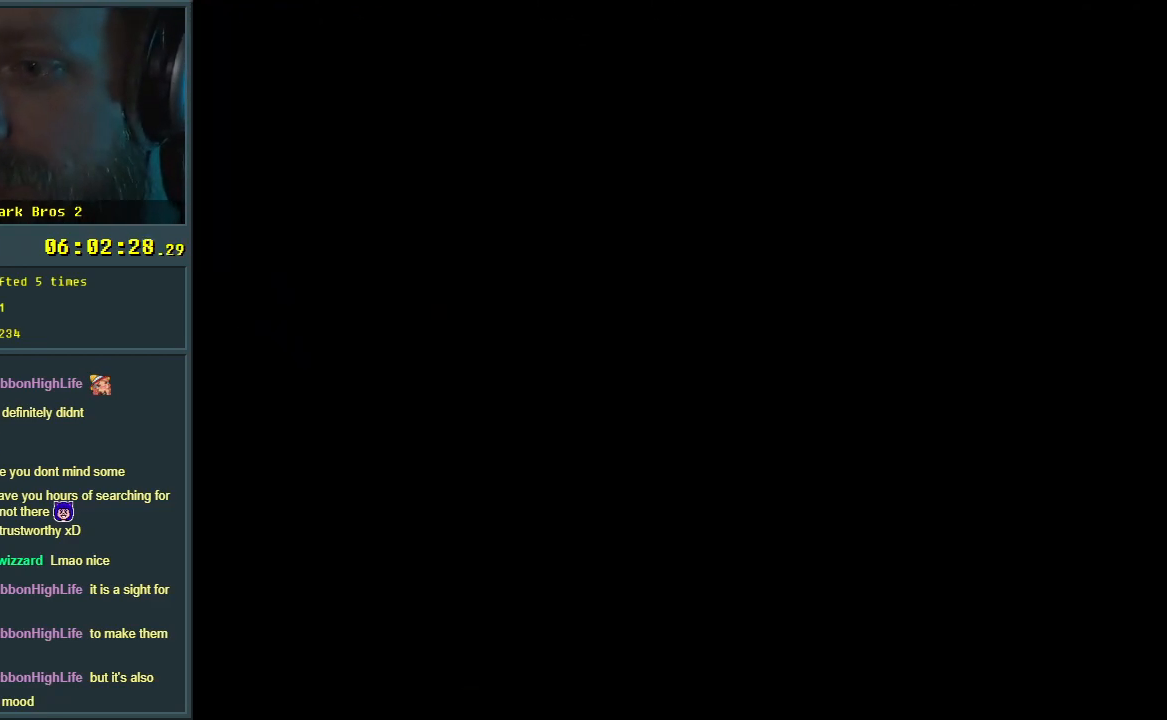
{"buttons": [], "events": [[83, "B", "up"], [83, "Y", "up"]]}
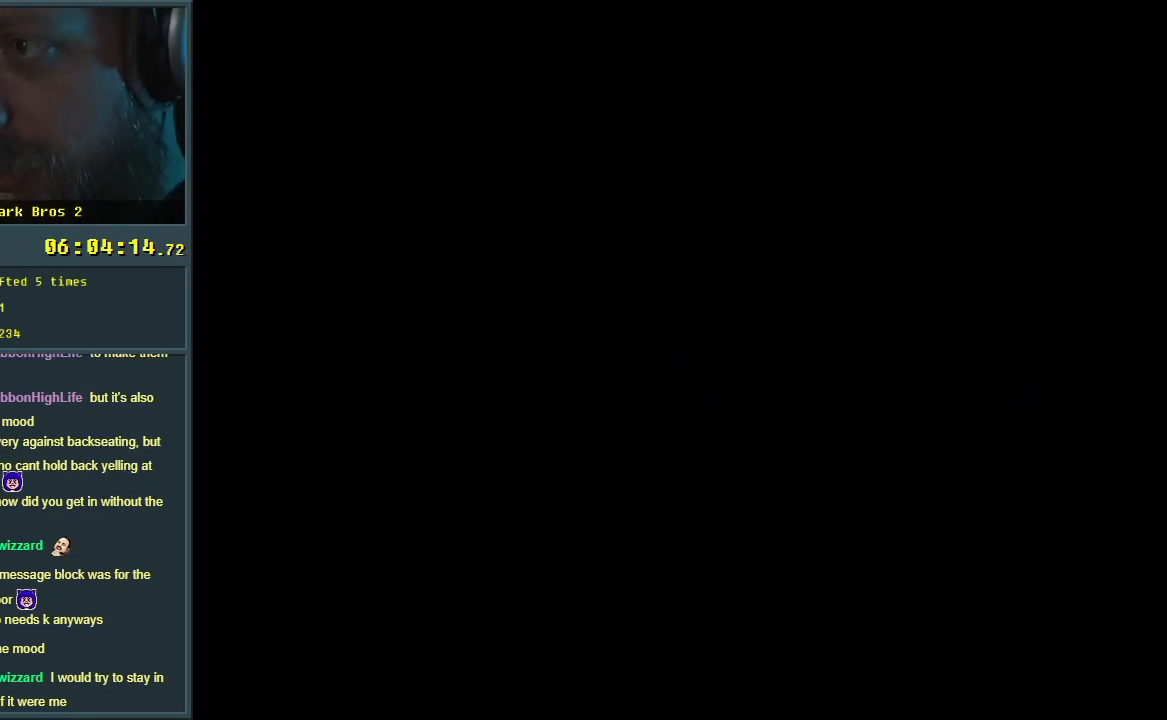
{"buttons": [], "events": []}
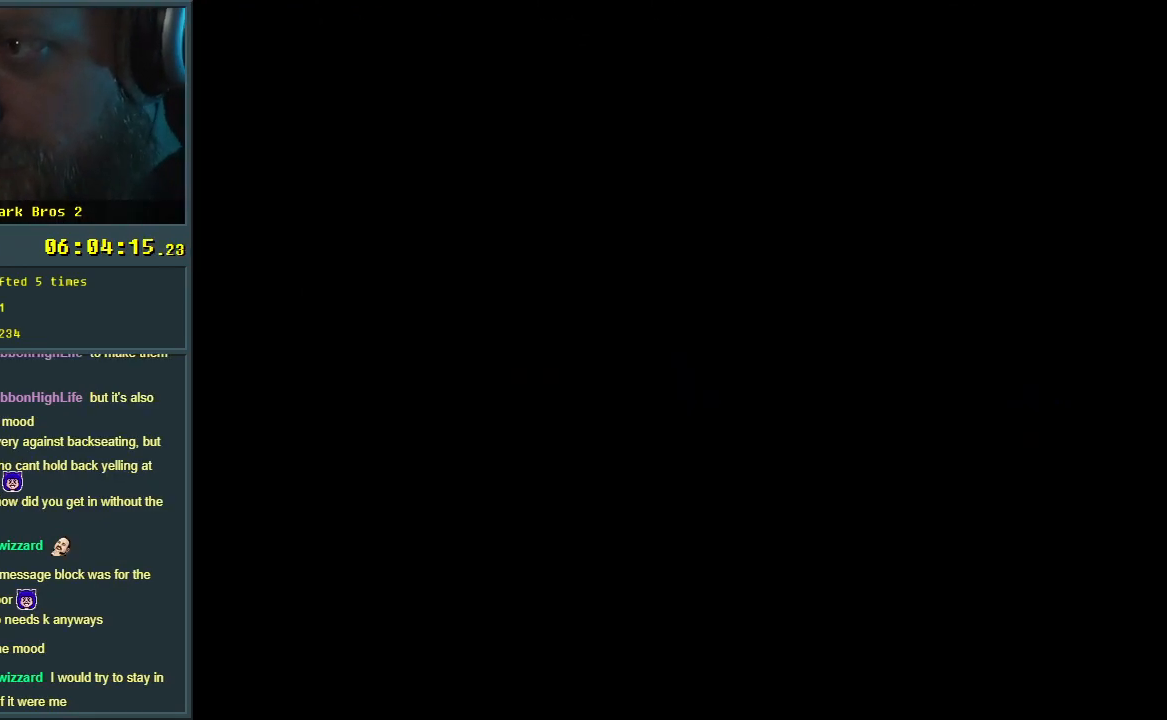
{"buttons": ["Y"], "events": [[367, "Y", "down"]]}
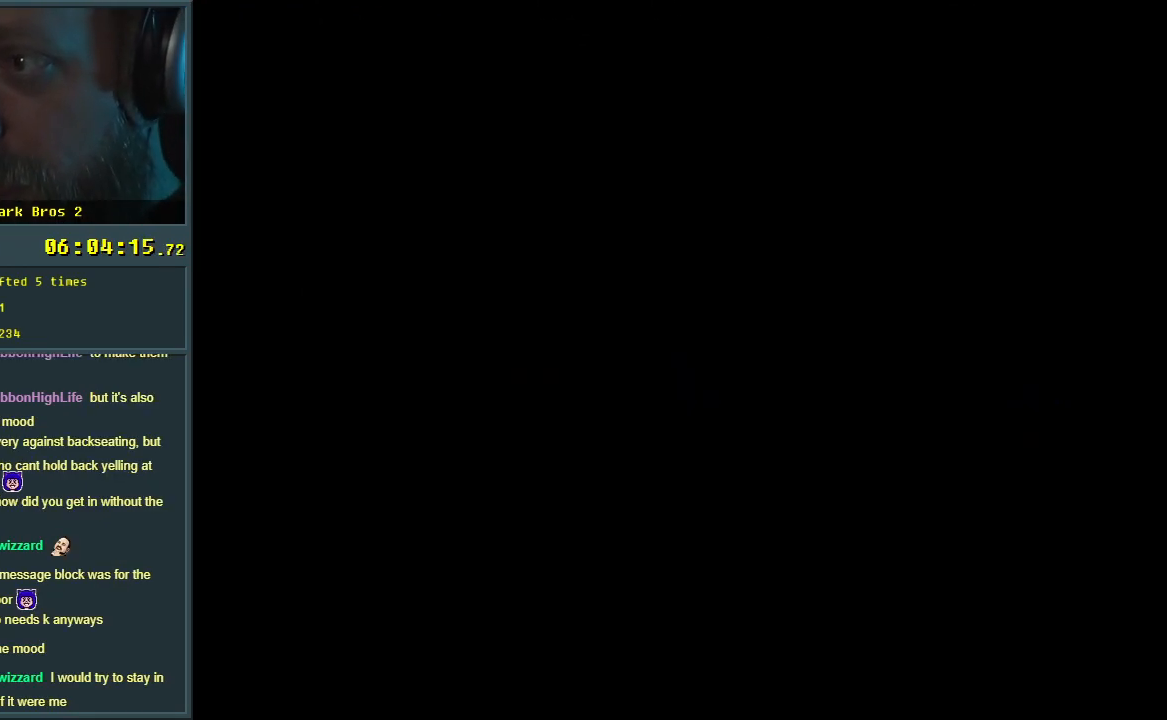
{"buttons": ["Y"], "events": []}
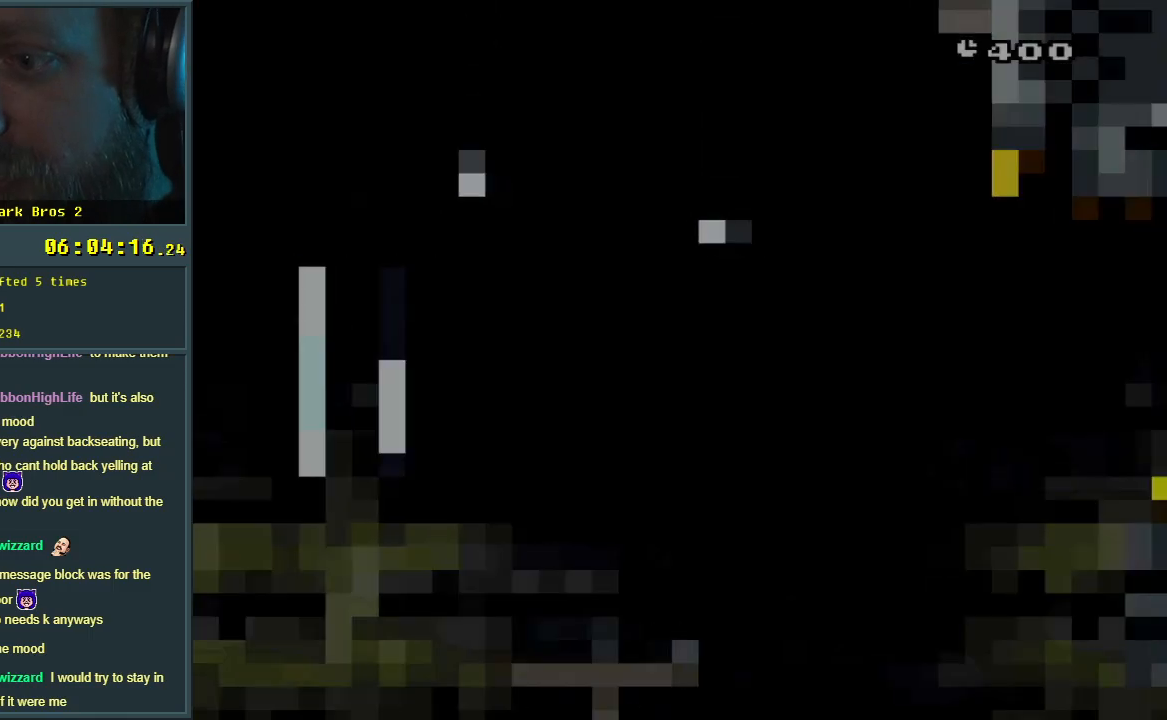
{"buttons": ["B", "Y", "DPAD_LEFT"], "events": [[150, "DPAD_LEFT", "down"], [467, "B", "down"]]}
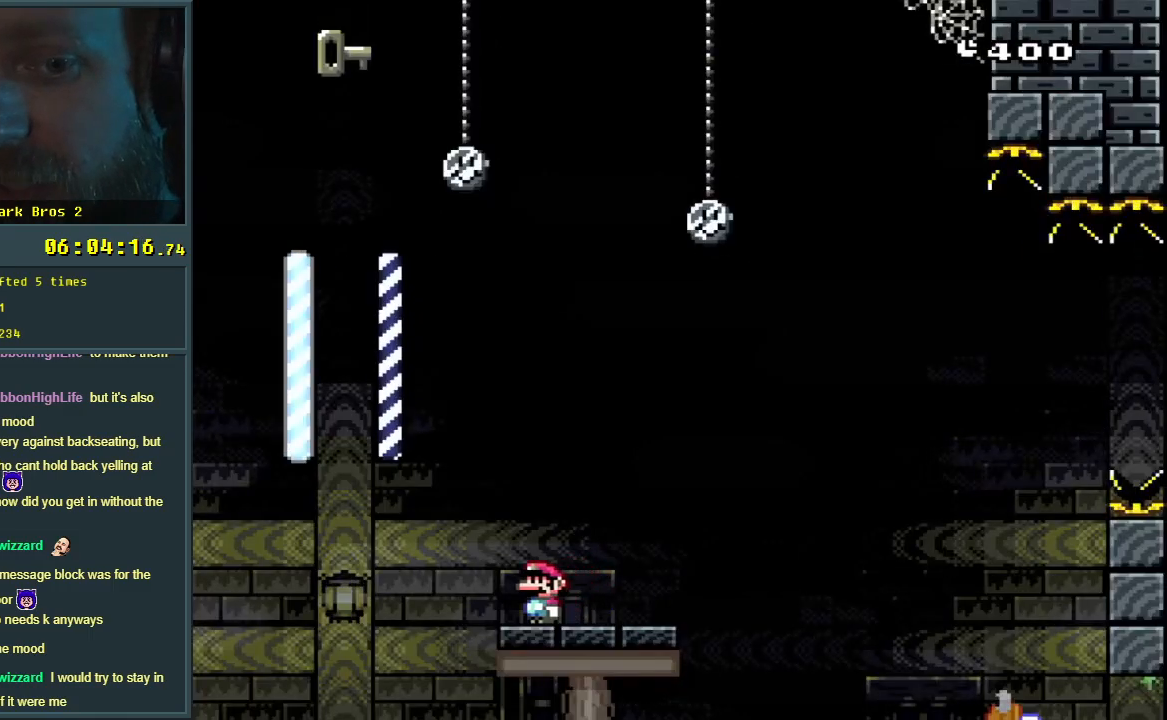
{"buttons": ["B", "Y", "DPAD_RIGHT"], "events": [[100, "DPAD_LEFT", "up"], [233, "DPAD_RIGHT", "down"]]}
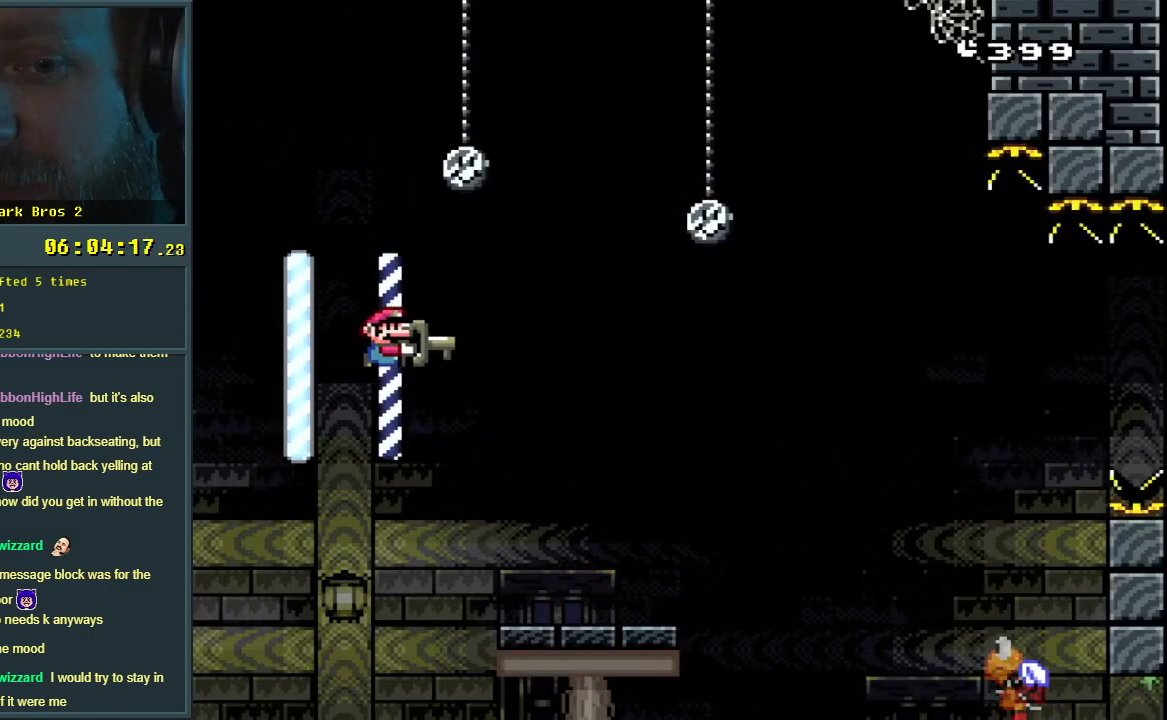
{"buttons": ["Y", "DPAD_RIGHT"], "events": [[217, "B", "up"]]}
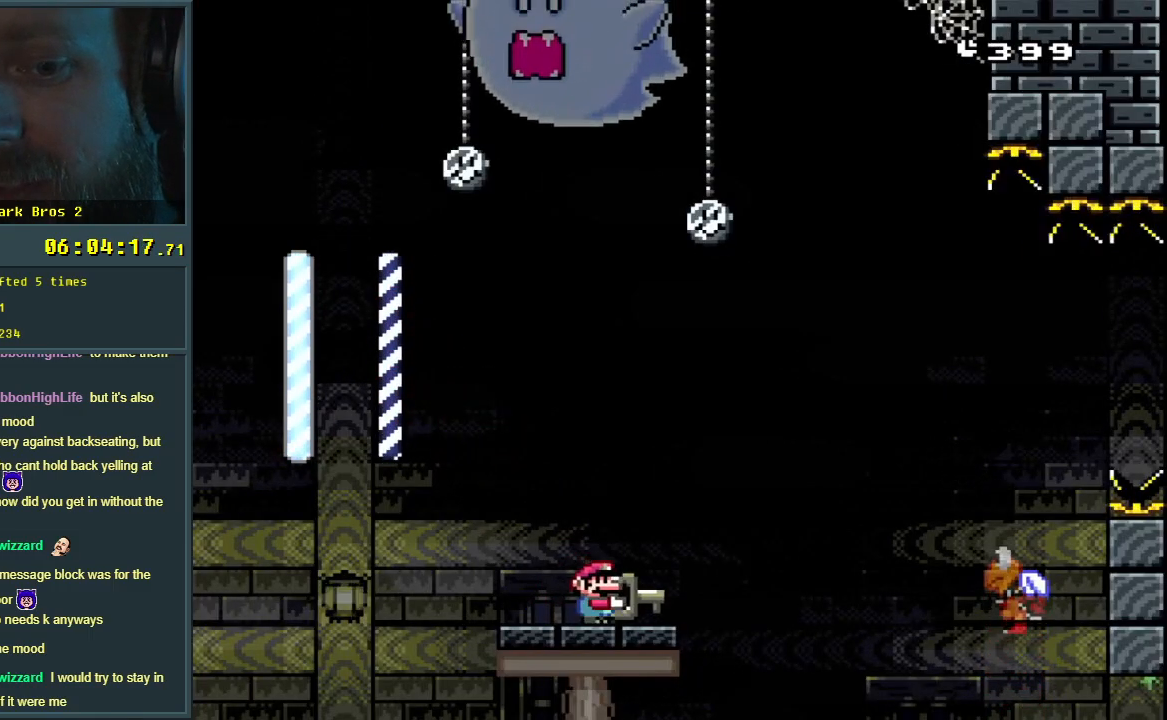
{"buttons": ["B", "Y", "DPAD_RIGHT"], "events": [[33, "B", "down"]]}
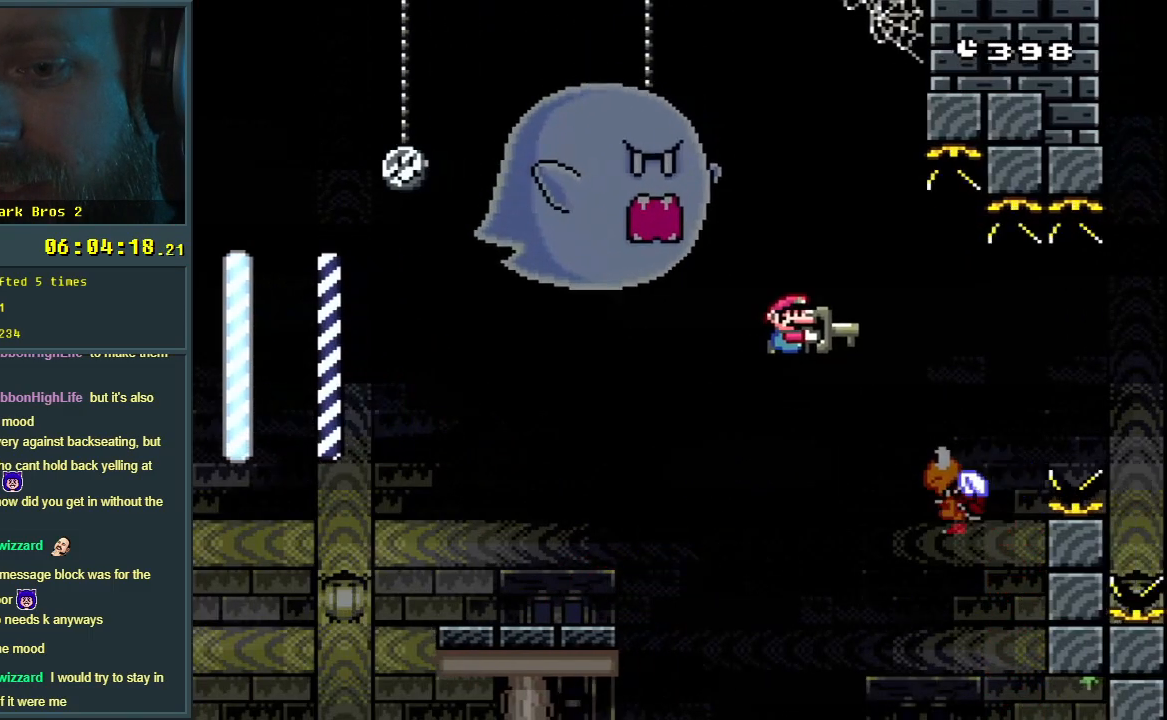
{"buttons": ["B", "Y", "DPAD_RIGHT"], "events": [[133, "B", "up"], [367, "B", "down"]]}
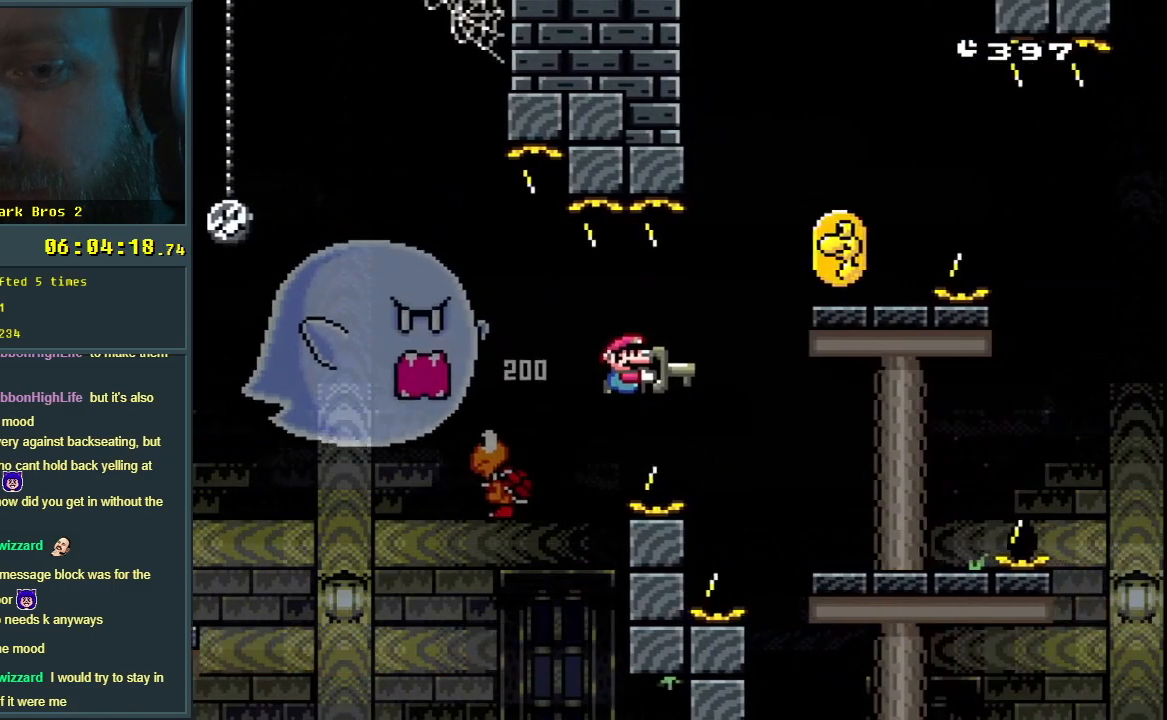
{"buttons": ["B", "Y", "DPAD_LEFT"], "events": [[50, "B", "up"], [383, "DPAD_RIGHT", "up"], [417, "B", "down"], [417, "DPAD_LEFT", "down"]]}
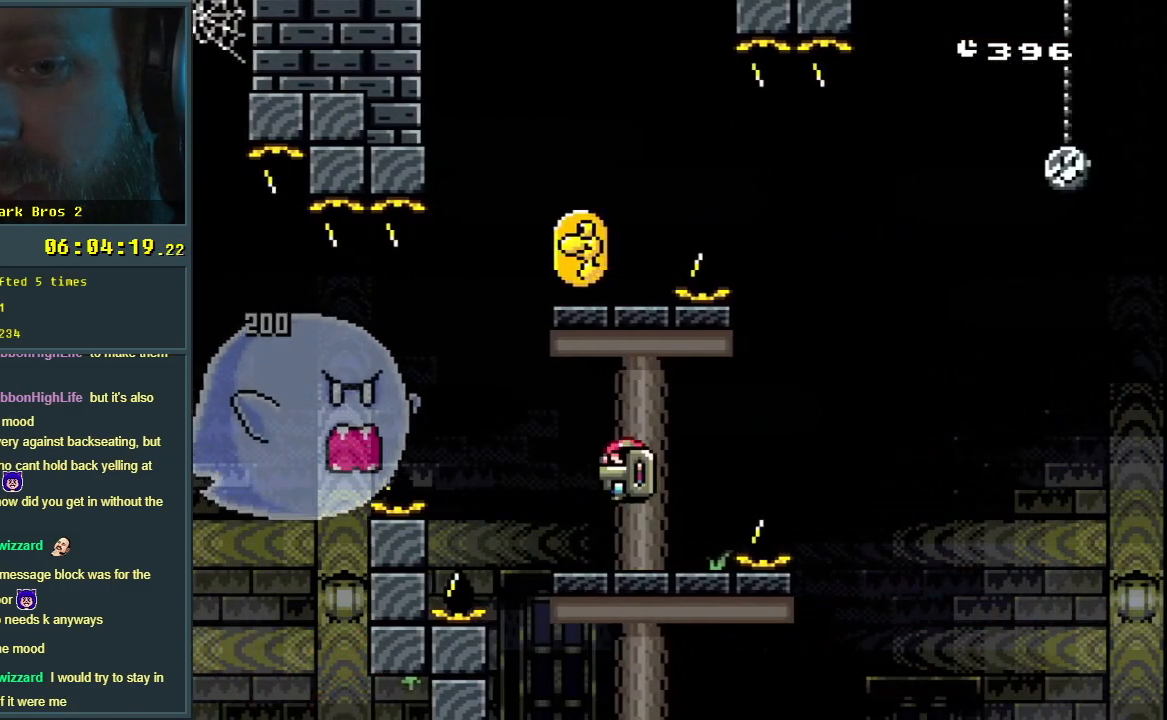
{"buttons": ["Y", "DPAD_RIGHT"], "events": [[250, "DPAD_LEFT", "up"], [350, "DPAD_RIGHT", "down"], [400, "B", "up"]]}
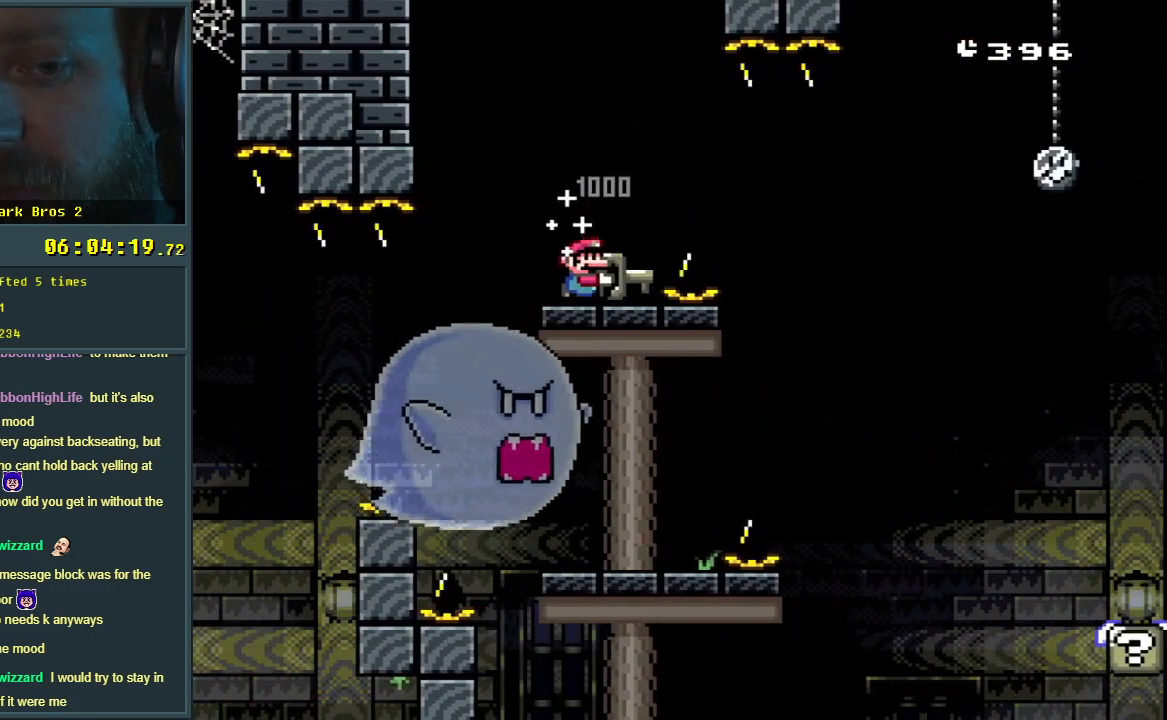
{"buttons": ["Y"], "events": [[83, "B", "down"], [150, "B", "up"], [450, "DPAD_RIGHT", "up"]]}
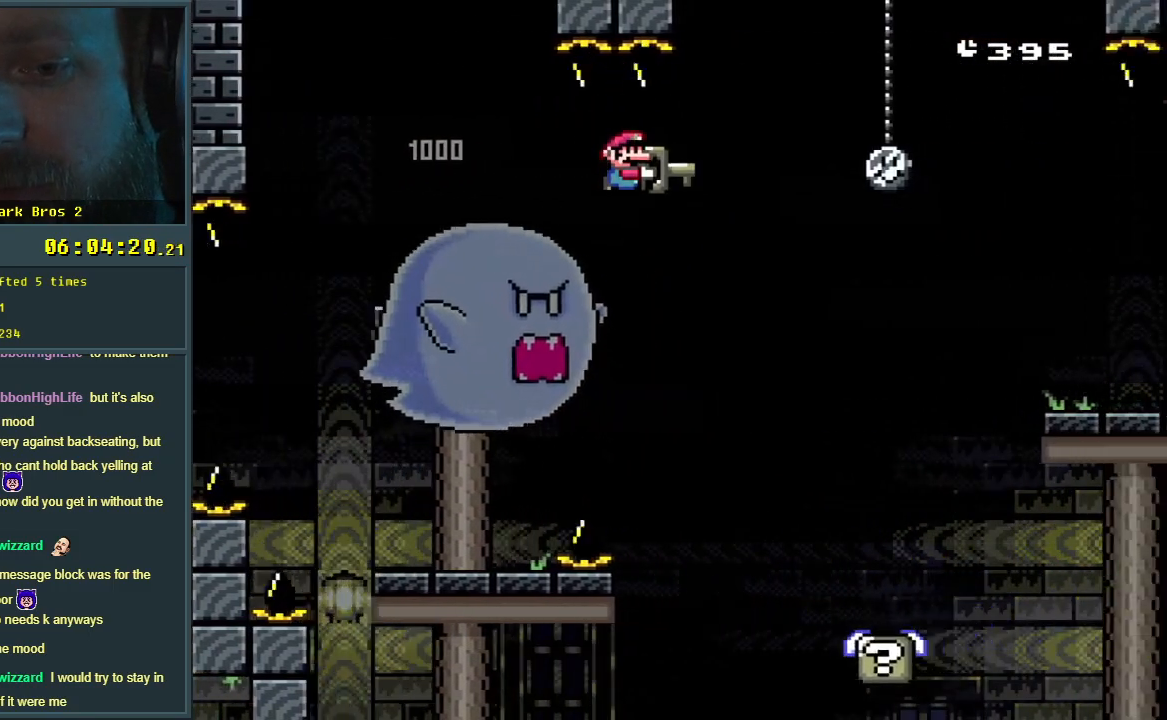
{"buttons": ["Y", "DPAD_RIGHT"], "events": [[50, "DPAD_LEFT", "down"], [150, "DPAD_LEFT", "up"], [200, "DPAD_RIGHT", "down"]]}
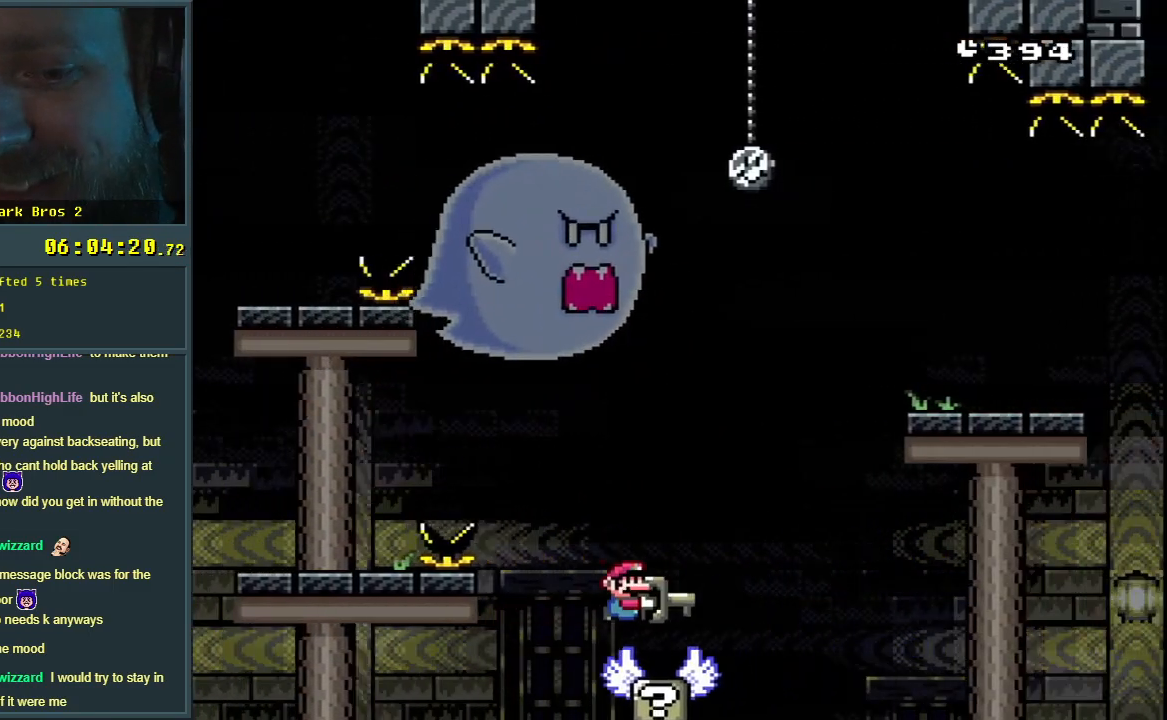
{"buttons": ["B", "Y", "DPAD_RIGHT"], "events": [[67, "B", "down"]]}
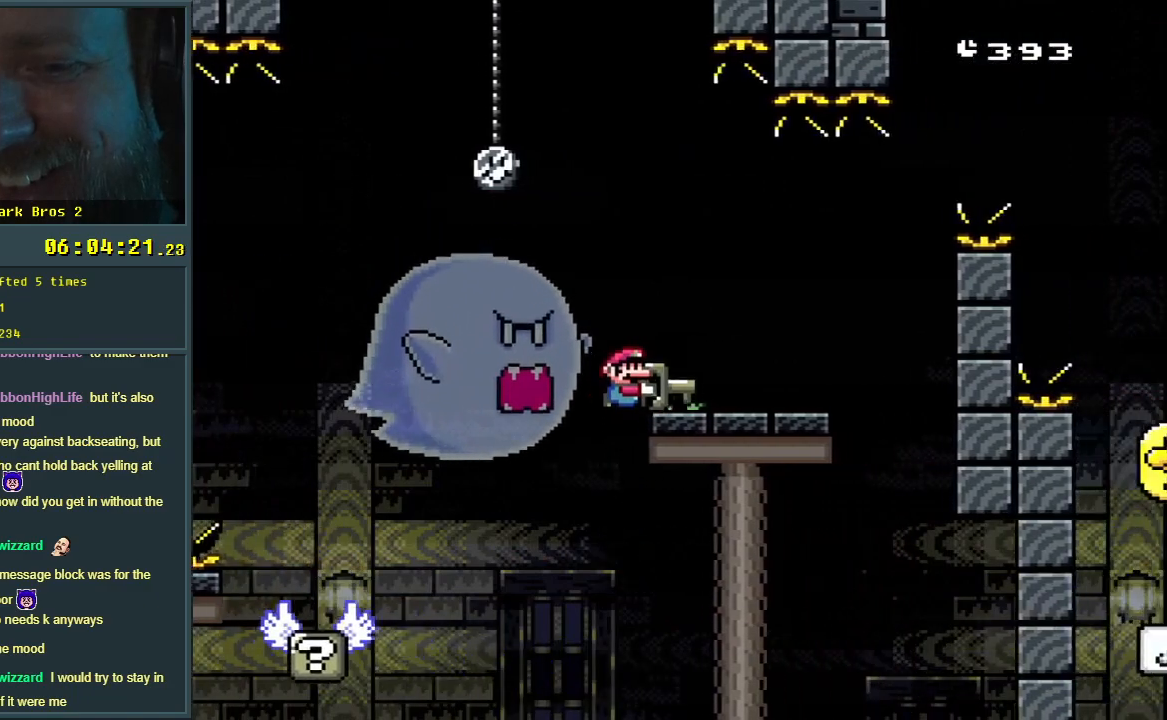
{"buttons": ["B", "Y", "DPAD_RIGHT"], "events": [[83, "B", "up"], [250, "B", "down"]]}
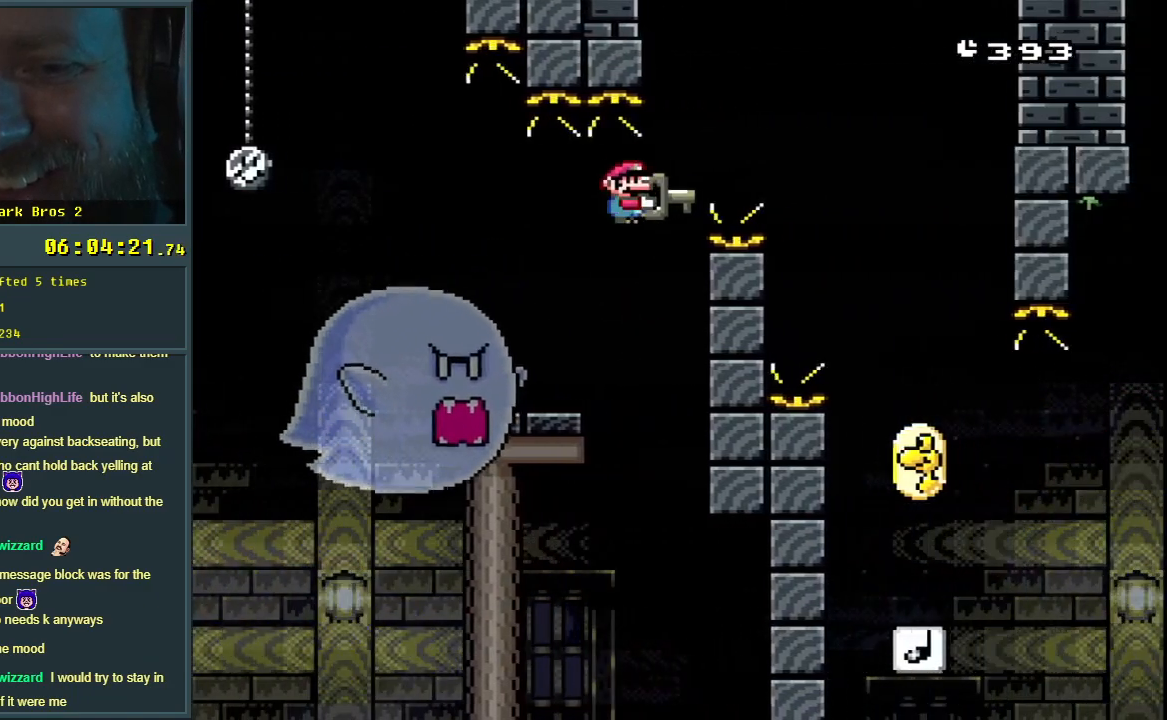
{"buttons": ["Y", "DPAD_LEFT"], "events": [[233, "DPAD_RIGHT", "up"], [283, "B", "up"], [383, "DPAD_LEFT", "down"]]}
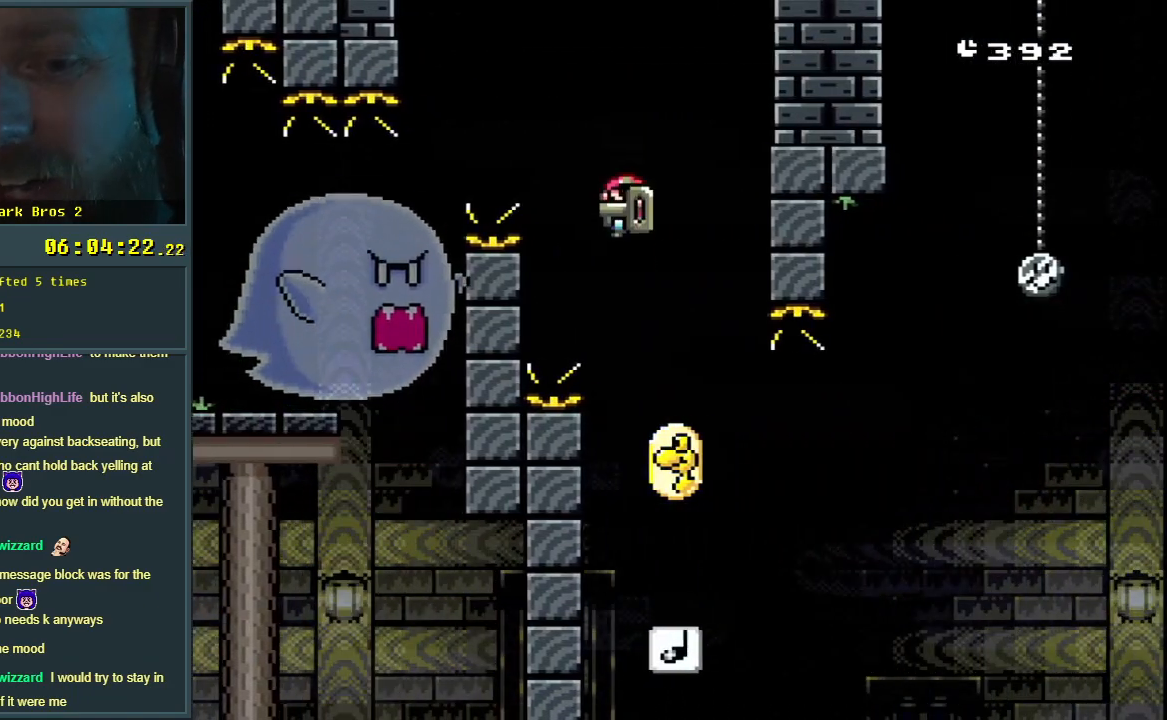
{"buttons": ["B", "Y", "DPAD_RIGHT"], "events": [[67, "DPAD_LEFT", "up"], [150, "DPAD_RIGHT", "down"], [283, "B", "down"]]}
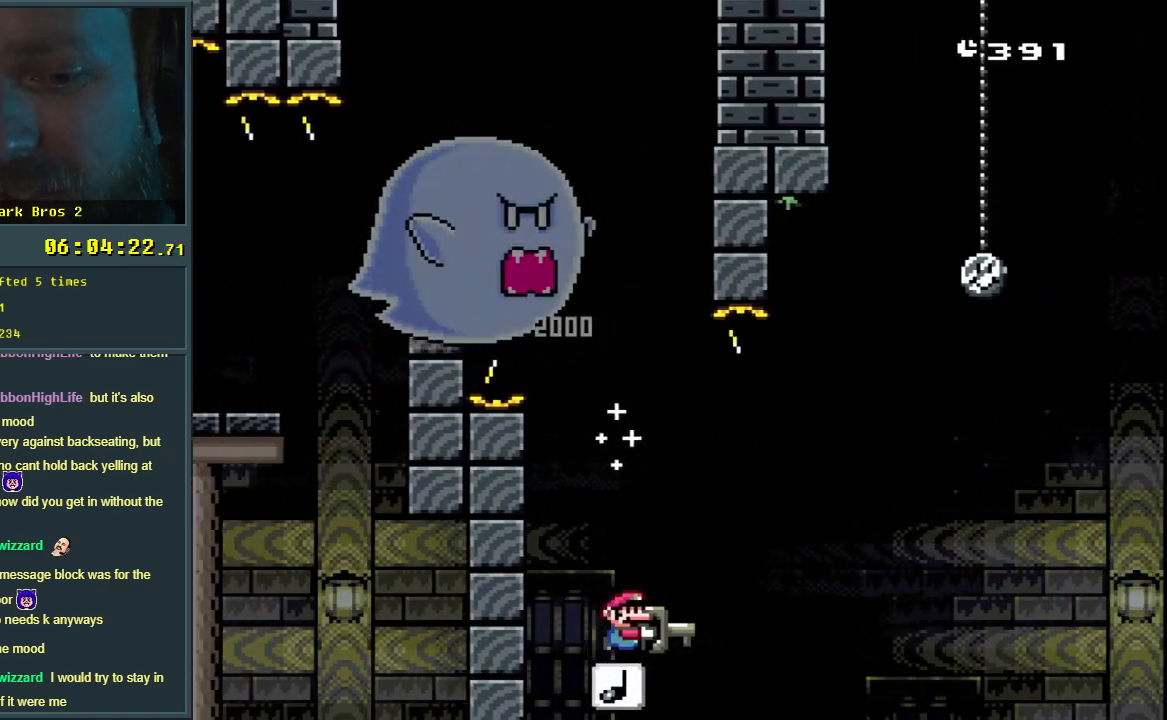
{"buttons": ["B", "Y", "DPAD_RIGHT"], "events": []}
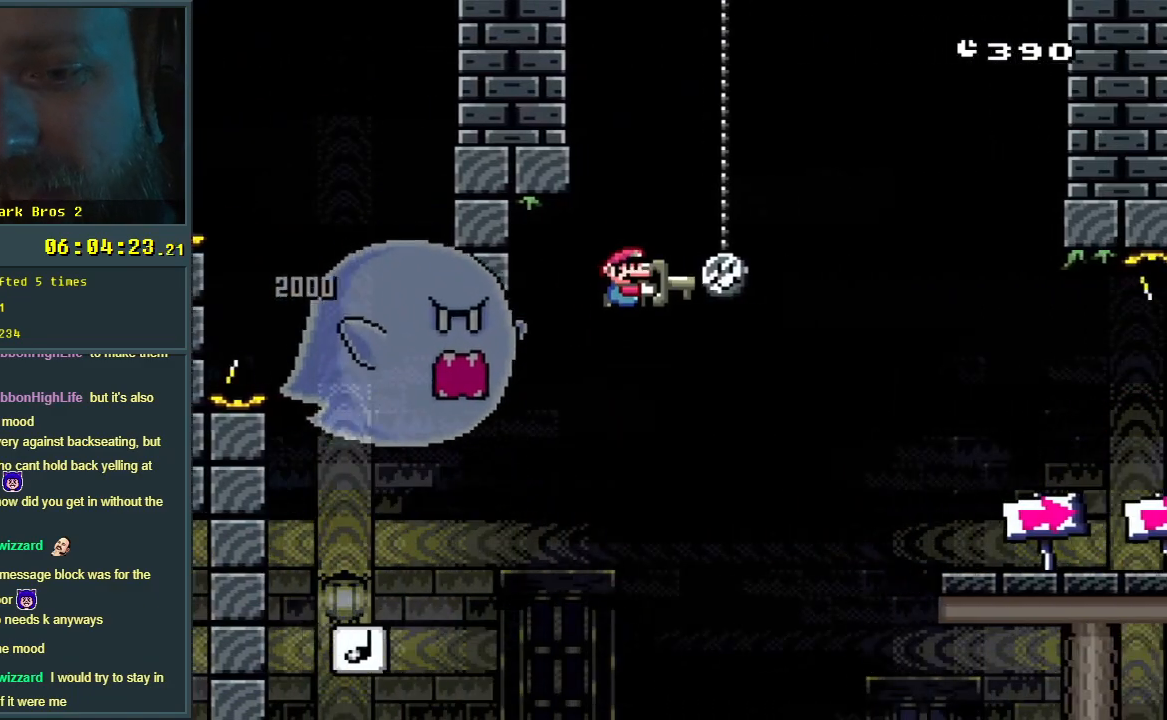
{"buttons": ["Y", "DPAD_RIGHT"], "events": [[467, "B", "up"]]}
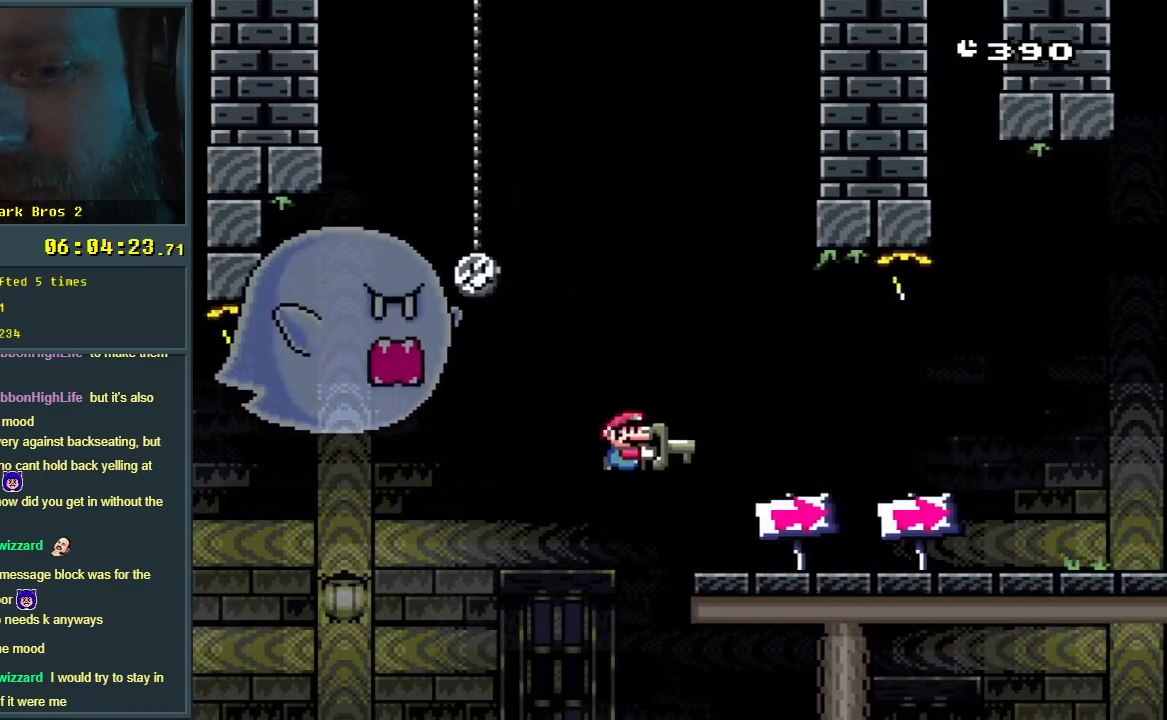
{"buttons": ["Y", "DPAD_RIGHT"], "events": []}
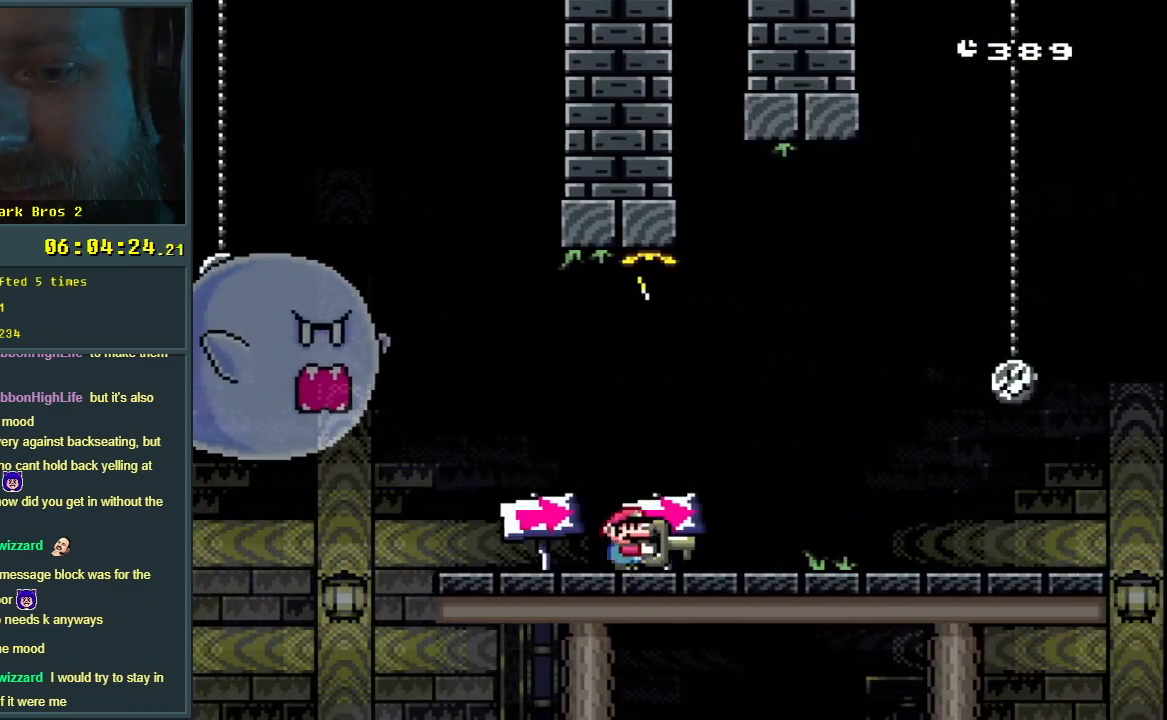
{"buttons": ["Y", "DPAD_RIGHT"], "events": []}
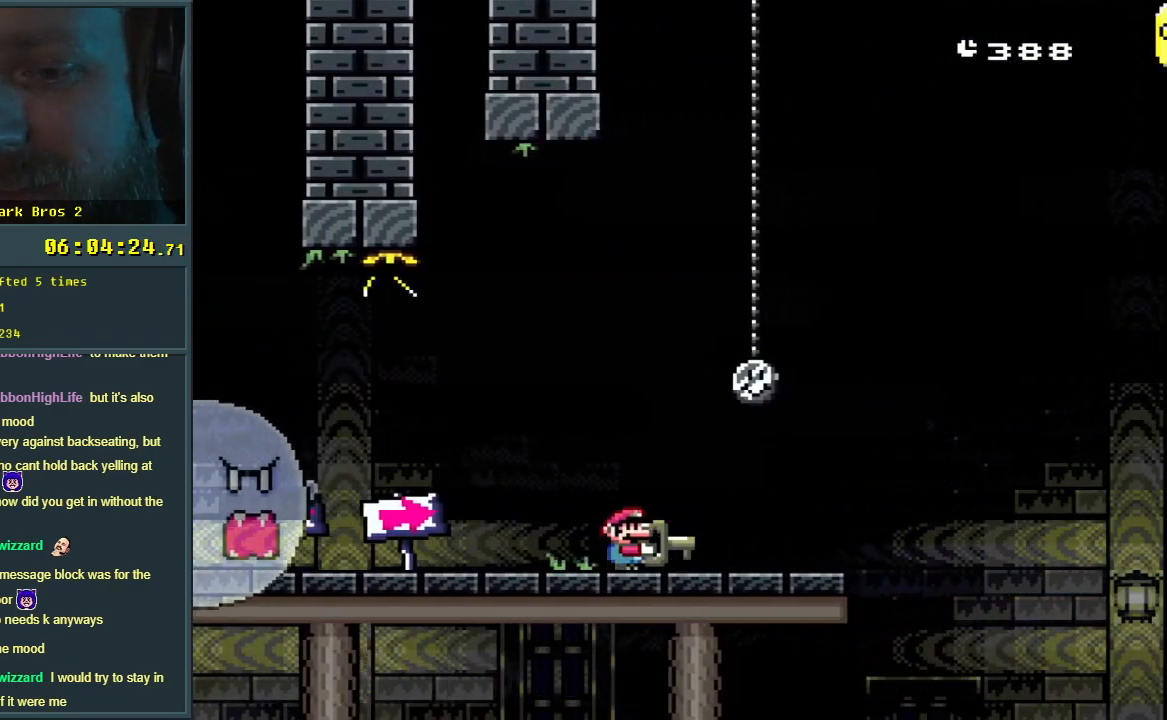
{"buttons": ["B", "Y", "DPAD_RIGHT"], "events": [[183, "B", "down"]]}
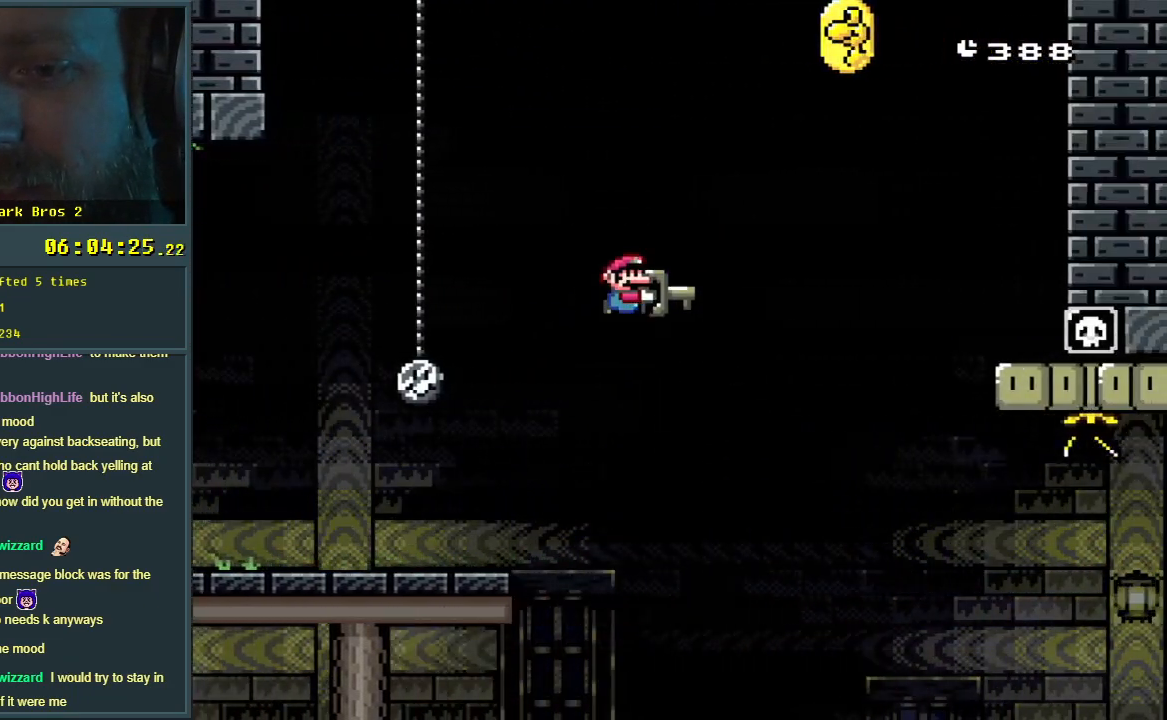
{"buttons": ["B", "Y", "DPAD_LEFT"], "events": [[250, "B", "up"], [383, "DPAD_RIGHT", "up"], [417, "DPAD_UP", "down"], [433, "DPAD_UP", "up"], [450, "DPAD_LEFT", "down"], [483, "B", "down"]]}
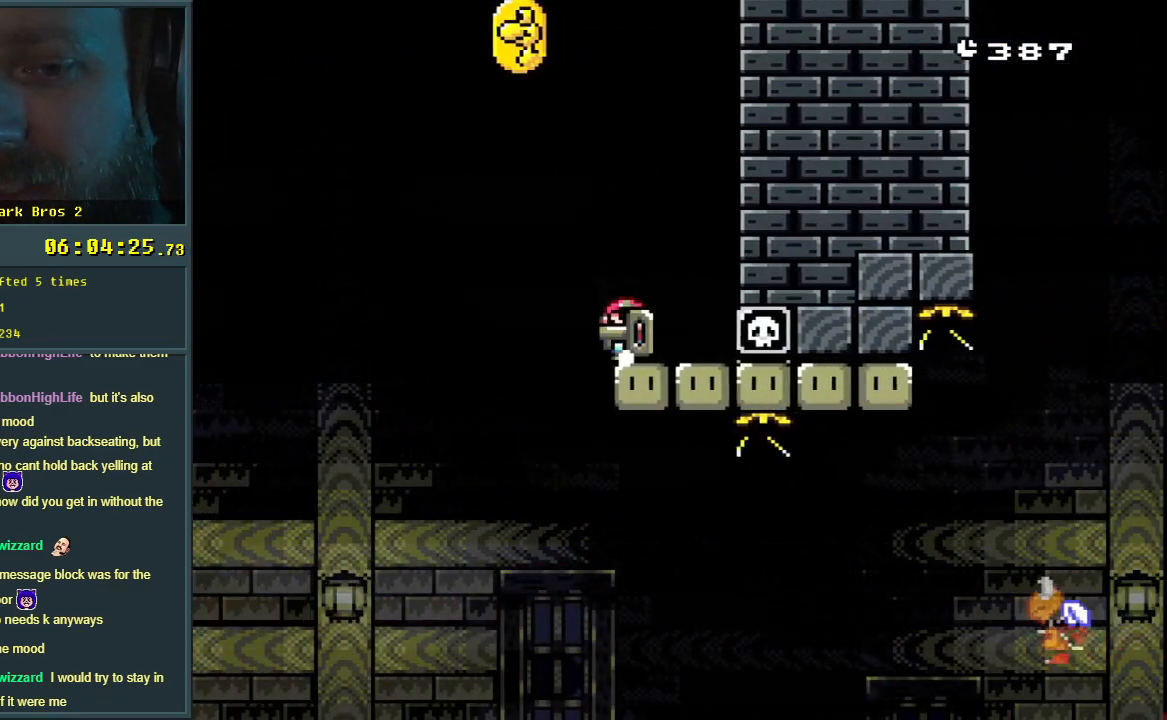
{"buttons": ["B", "Y"], "events": [[433, "DPAD_LEFT", "up"]]}
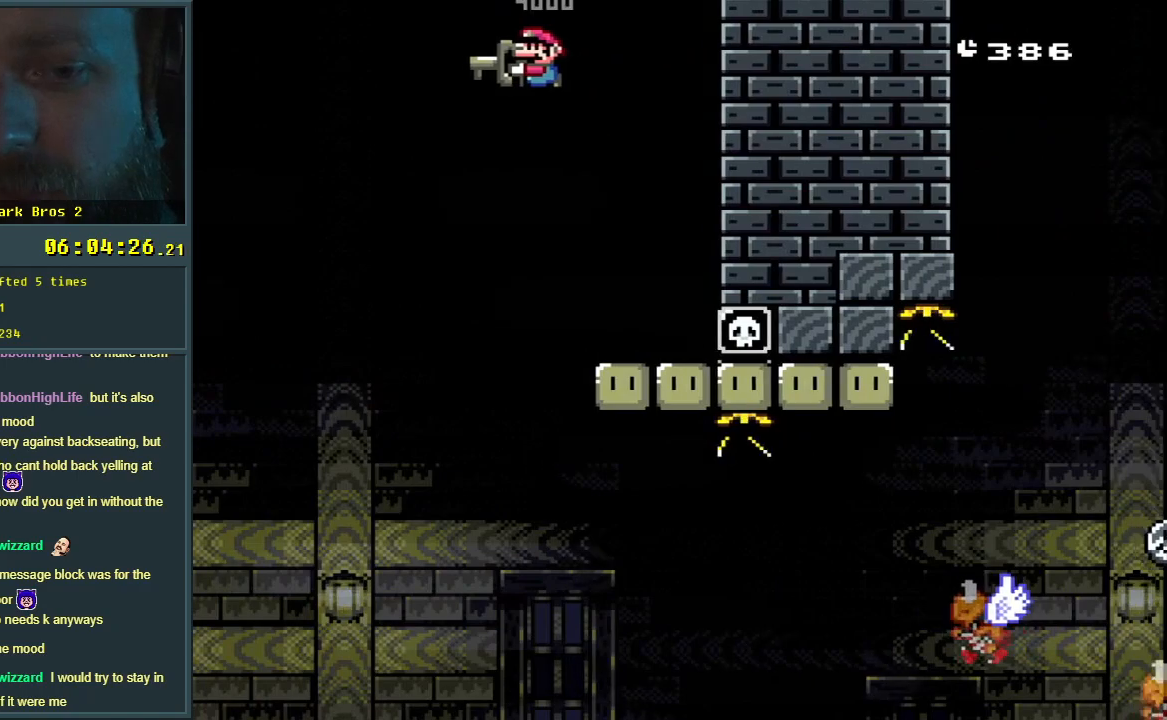
{"buttons": ["B", "Y", "DPAD_RIGHT"], "events": [[50, "DPAD_RIGHT", "down"]]}
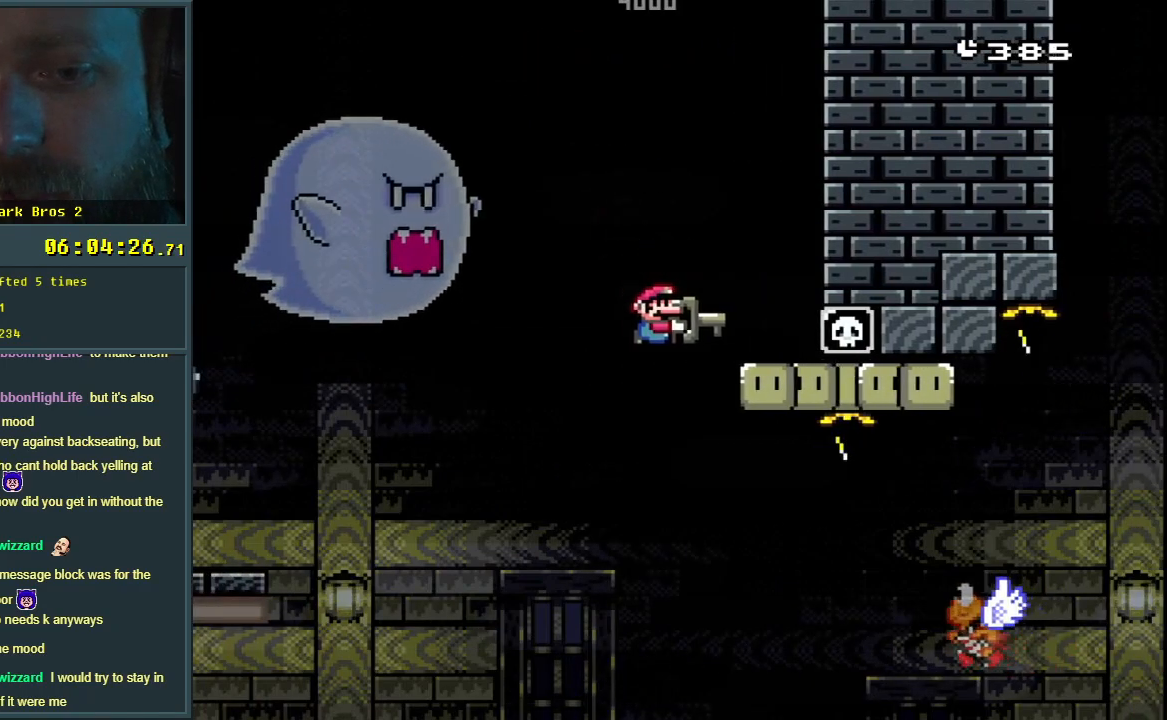
{"buttons": ["B", "Y", "DPAD_RIGHT"], "events": [[300, "B", "up"], [383, "B", "down"]]}
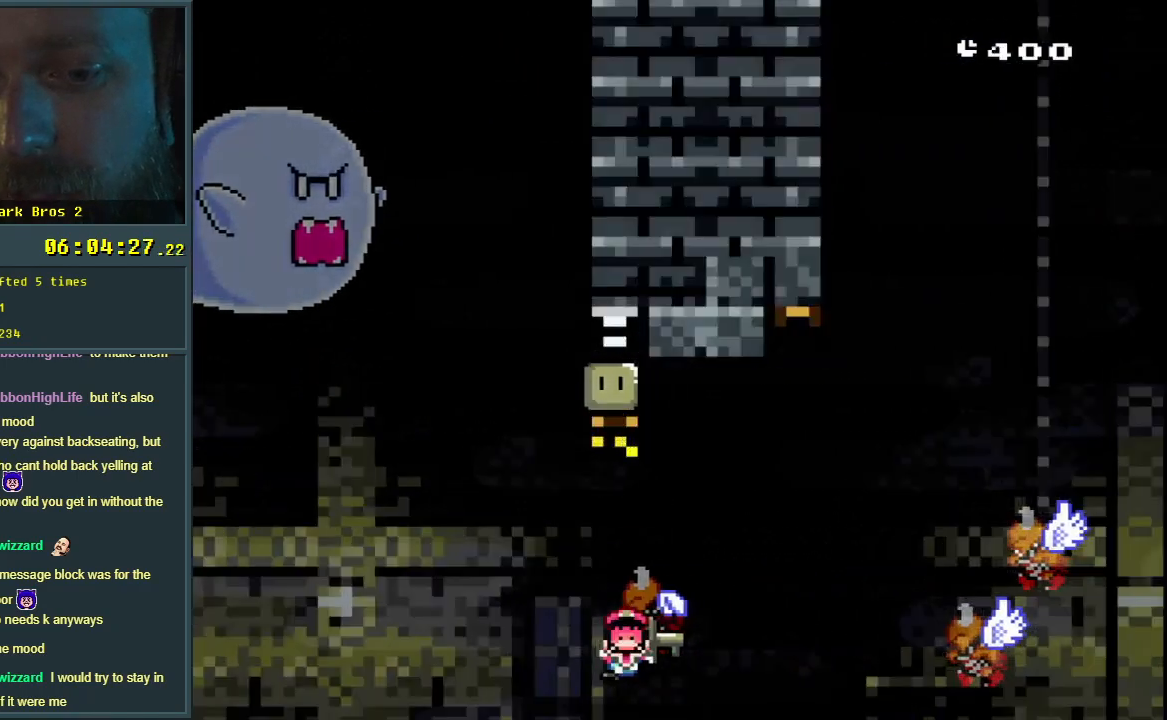
{"buttons": ["A"], "events": [[250, "Y", "up"], [267, "B", "up"], [267, "DPAD_RIGHT", "up"], [367, "A", "down"]]}
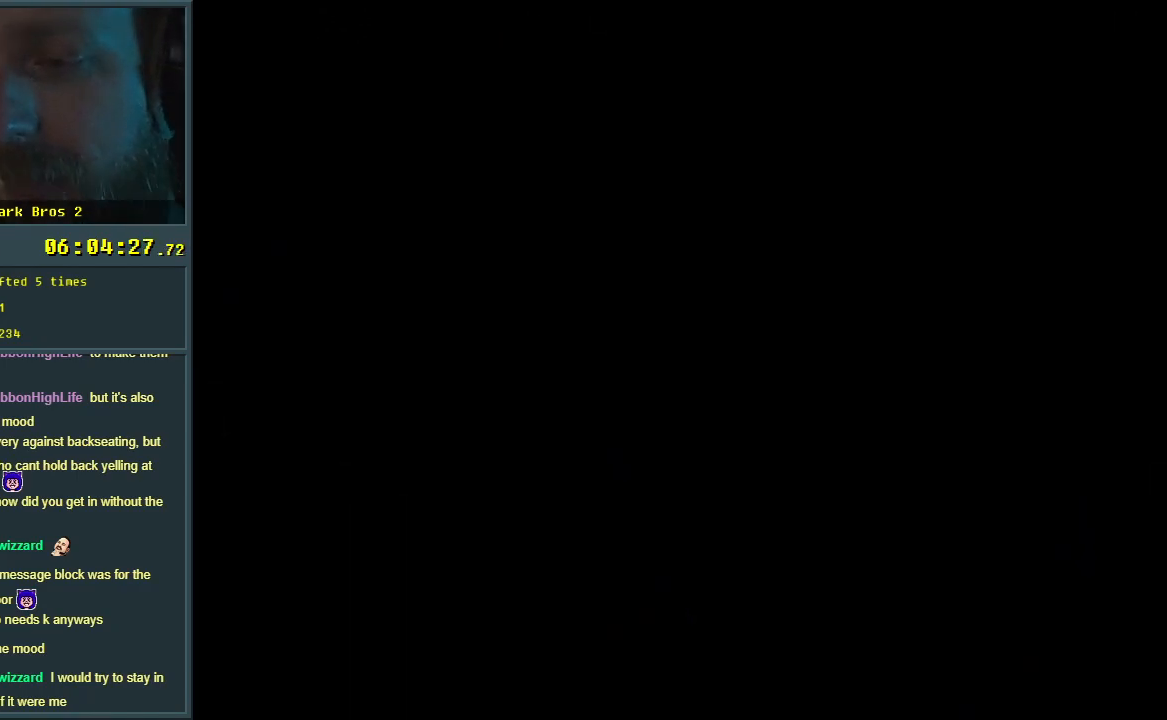
{"buttons": ["B", "Y", "DPAD_RIGHT"], "events": [[17, "A", "up"], [333, "B", "down"], [333, "DPAD_RIGHT", "down"], [333, "Y", "down"]]}
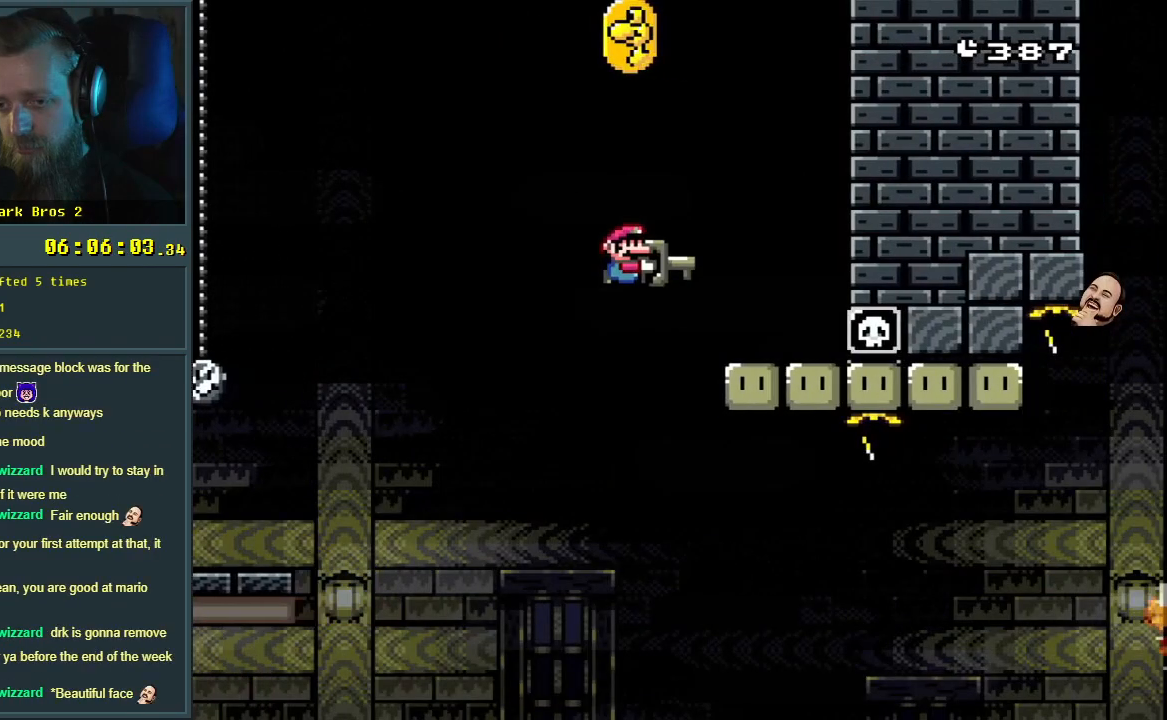
{"buttons": ["Y", "DPAD_LEFT"], "events": [[33, "DPAD_RIGHT", "up"], [133, "B", "up"], [183, "DPAD_LEFT", "down"]]}